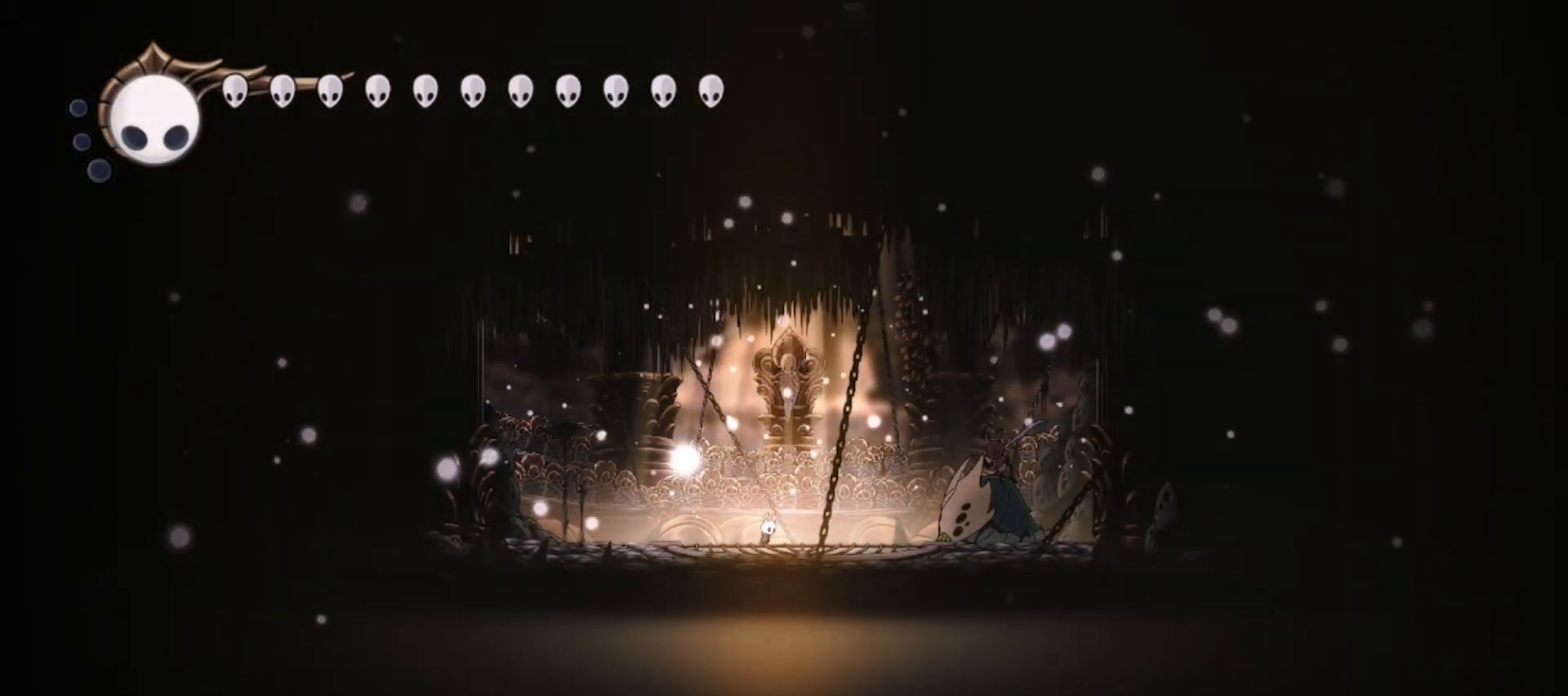
Gameplay with keyboard; each line is a JSON object with the keys held at the frame after it. "events" lists presses ("down") and releases ("up") of "a", "c", "d", "down", "f", "i", "left", "right", "s", "up", "x" and "z" between this image and that frame as [ms after this image, input, new state], when the widget could be followed in between. No other keys are recorded. Mouse input is not recorded.
{"keys": ["left"], "events": [[233, "left", "down"], [233, "right", "up"]]}
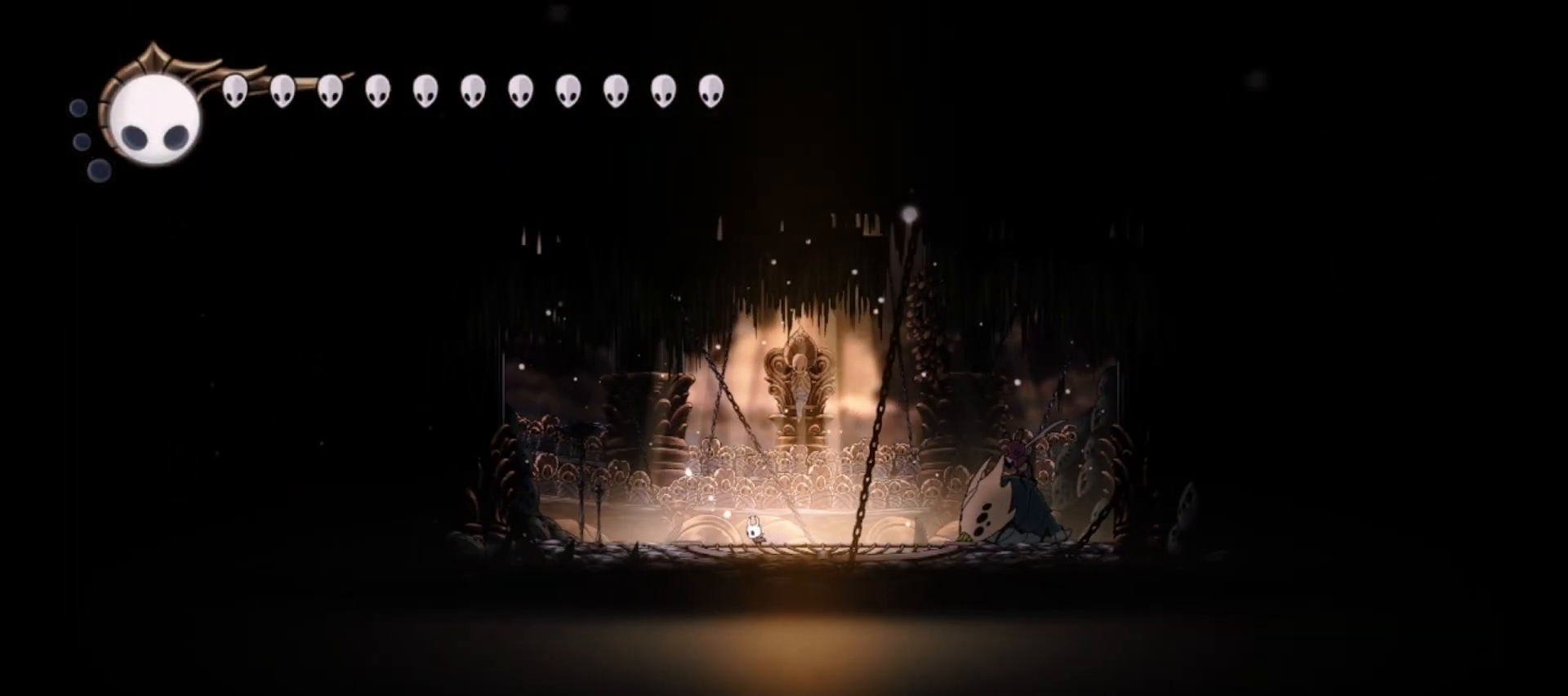
{"keys": ["left"], "events": []}
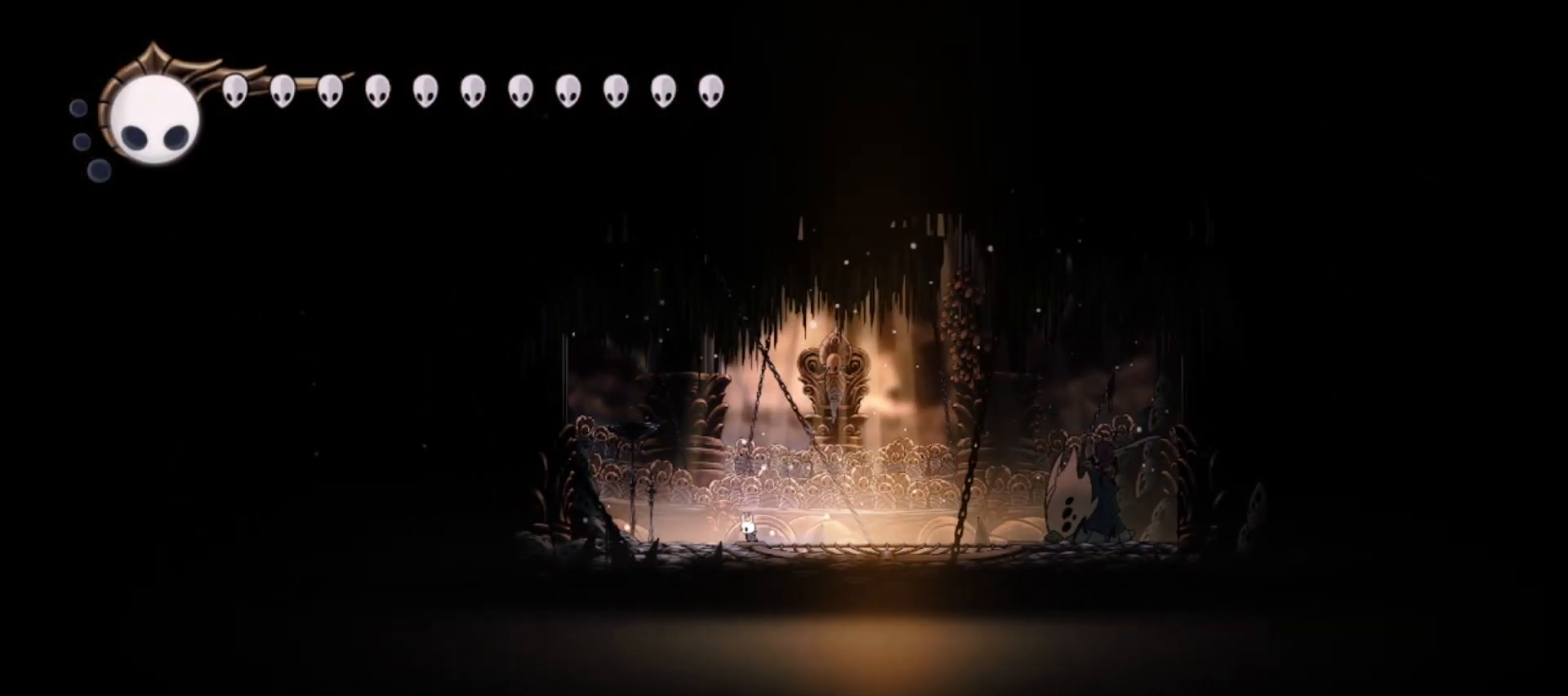
{"keys": ["c", "right"], "events": [[350, "right", "down"], [400, "left", "up"], [450, "c", "down"]]}
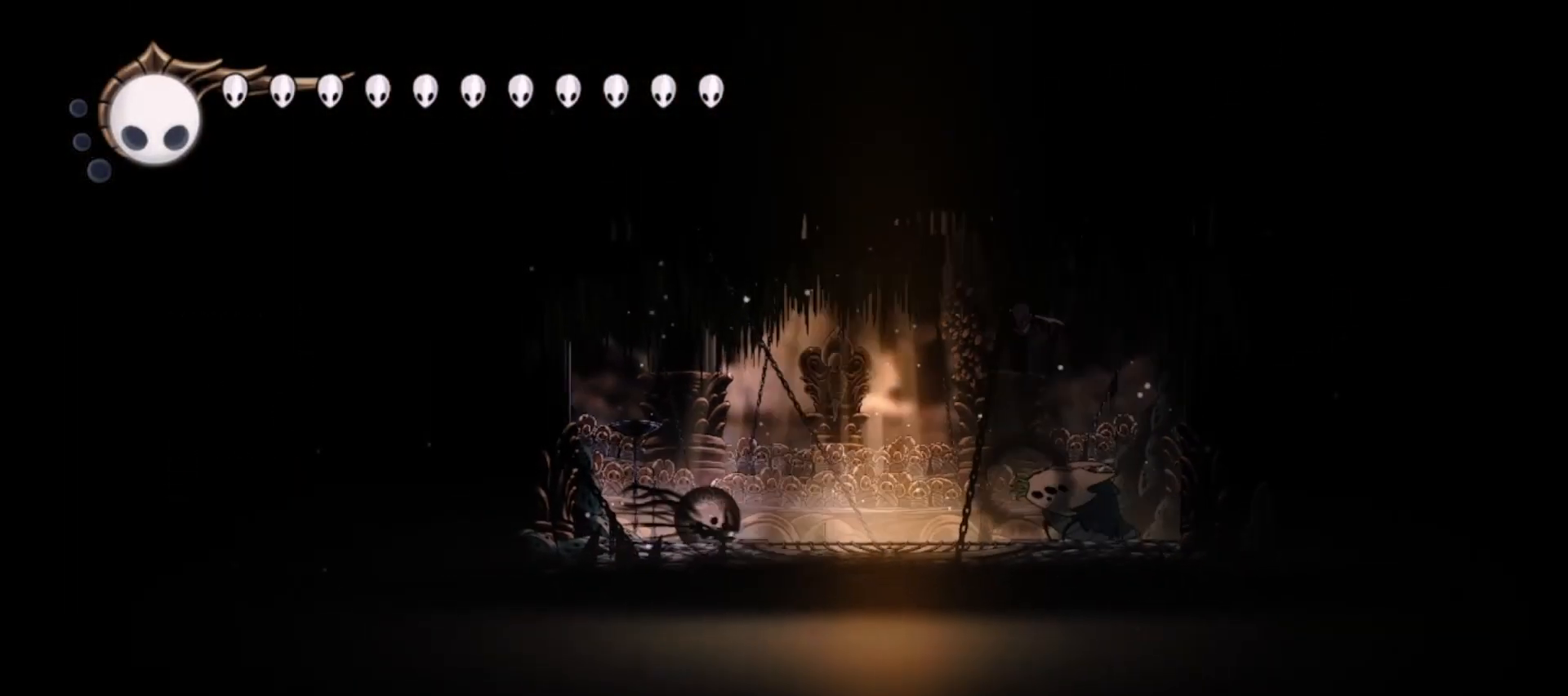
{"keys": ["right"], "events": [[50, "c", "up"], [100, "c", "down"], [233, "c", "up"], [283, "c", "down"], [383, "c", "up"]]}
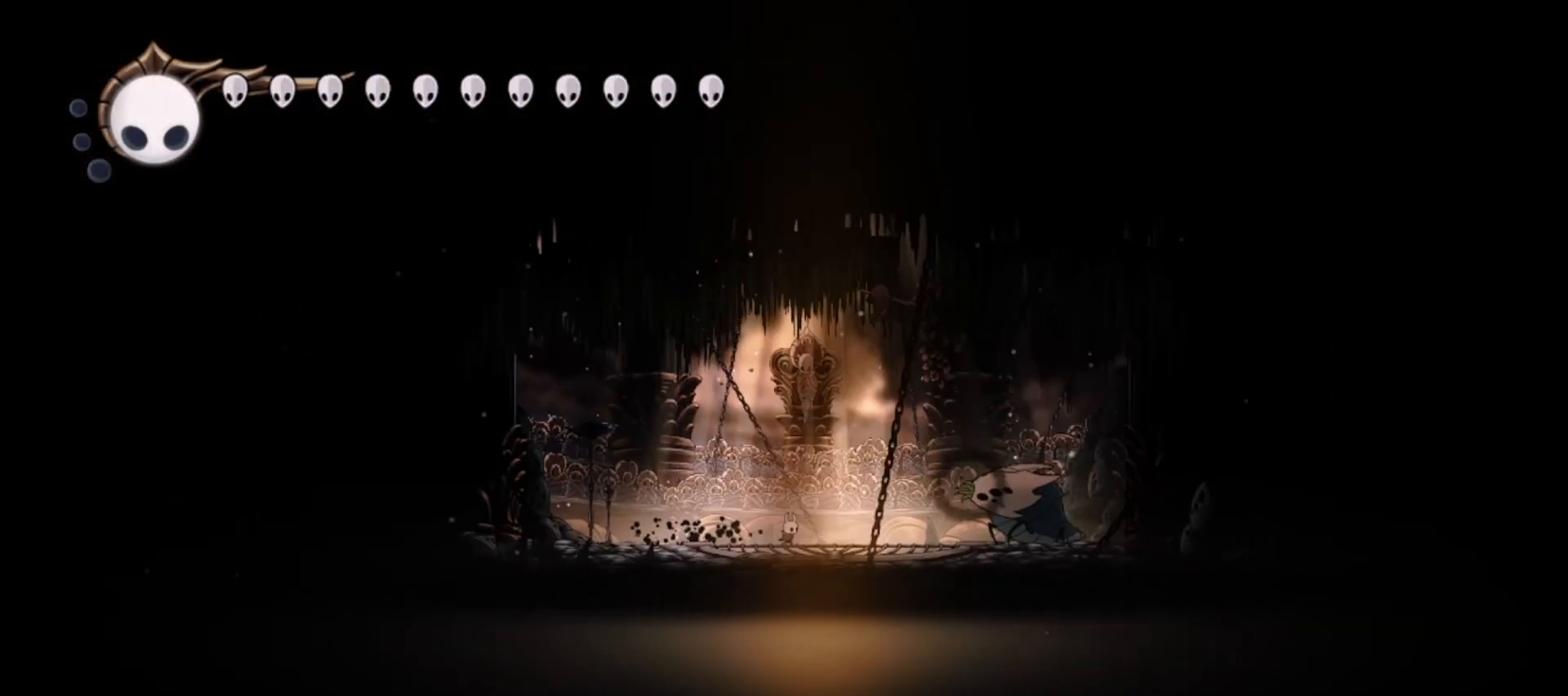
{"keys": ["right", "z"], "events": [[433, "z", "down"]]}
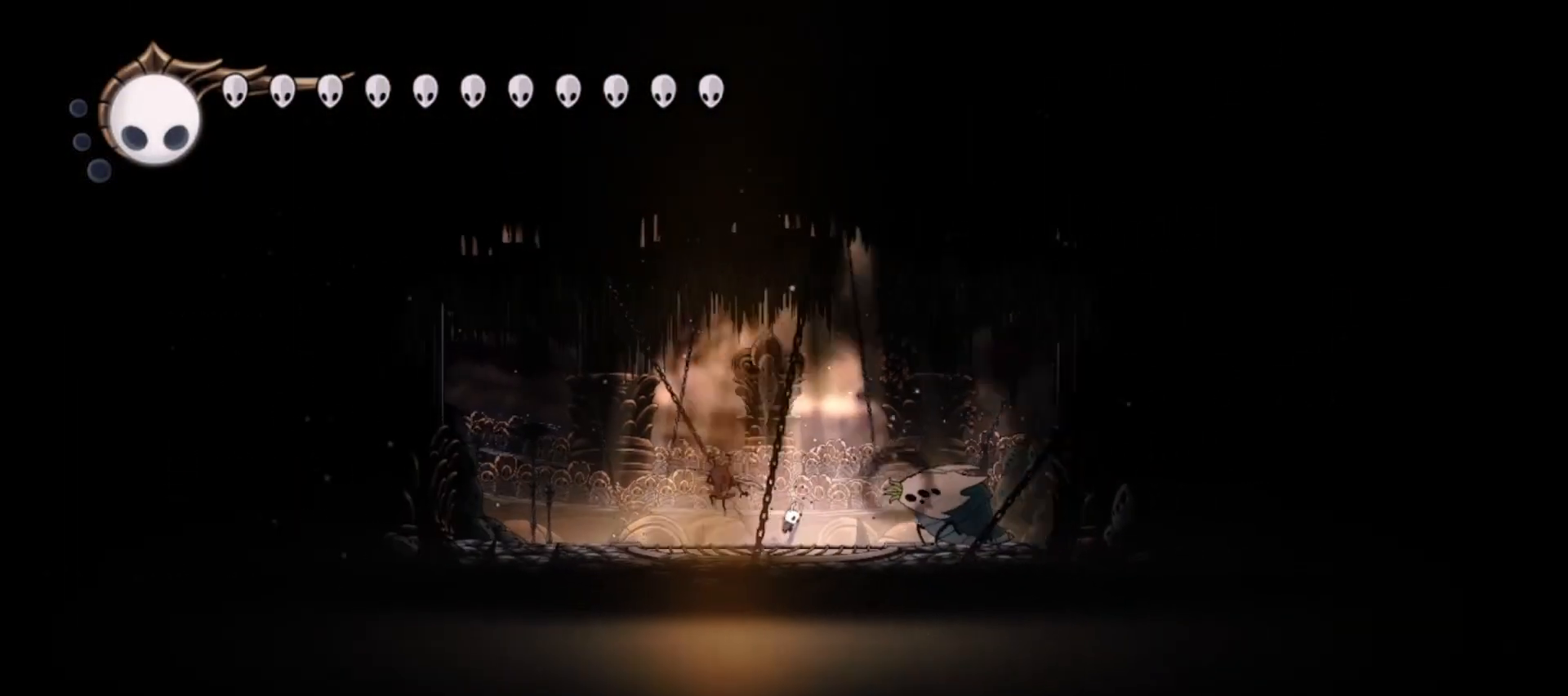
{"keys": ["x"], "events": [[83, "z", "up"], [450, "x", "down"], [500, "right", "up"]]}
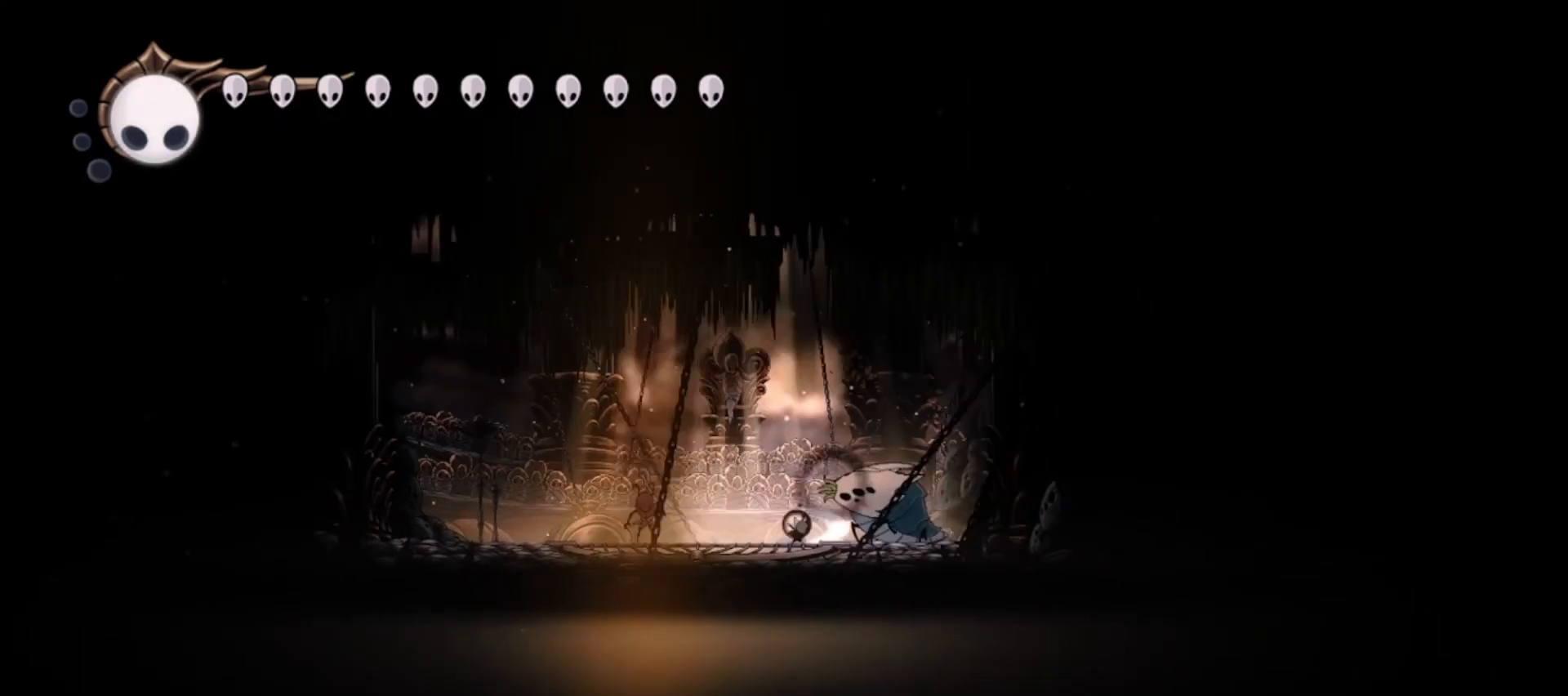
{"keys": ["right", "x"], "events": [[50, "x", "up"], [100, "x", "down"], [183, "x", "up"], [283, "x", "down"], [367, "x", "up"], [417, "x", "down"], [467, "right", "down"]]}
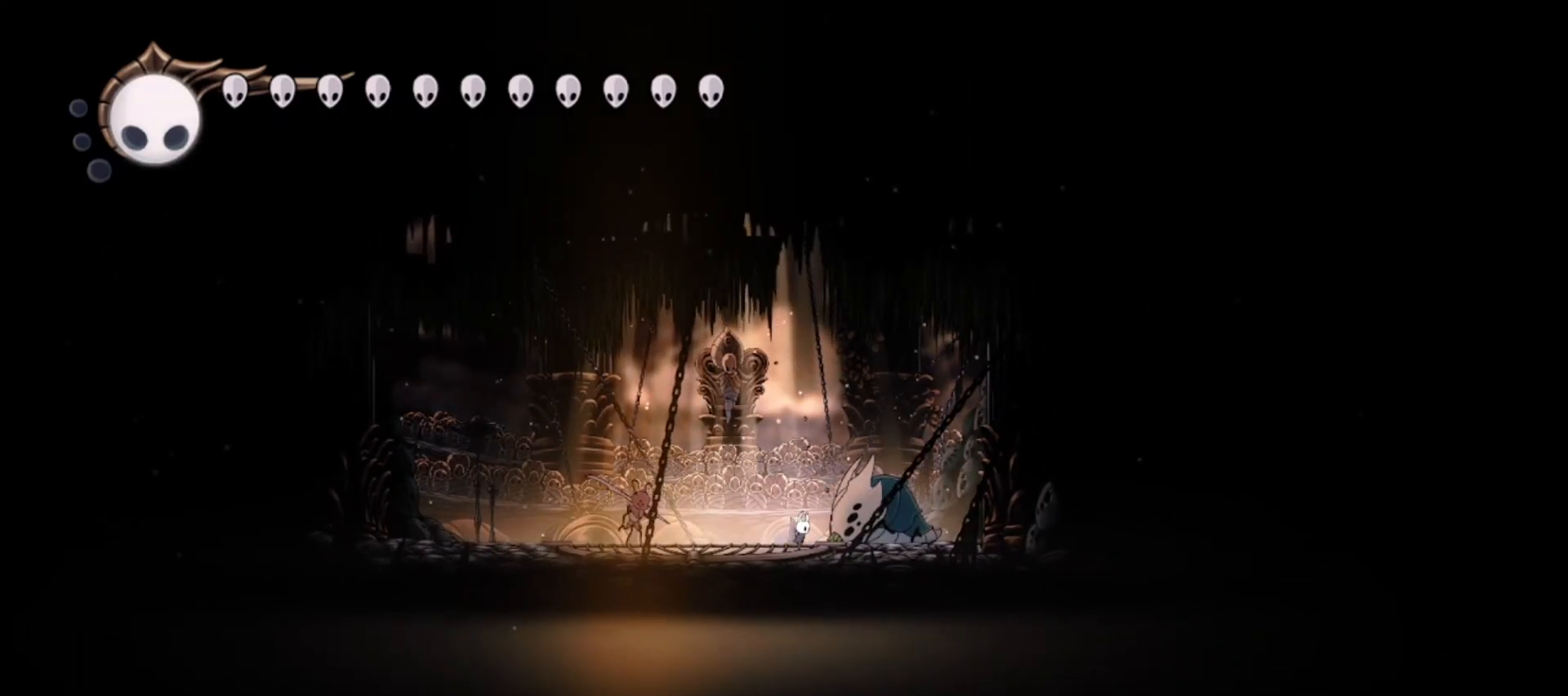
{"keys": [], "events": [[17, "x", "up"], [67, "x", "down"], [100, "right", "up"], [150, "x", "up"], [200, "right", "down"], [200, "x", "down"], [250, "right", "up"], [333, "x", "up"], [383, "x", "down"], [433, "right", "down"], [483, "right", "up"], [483, "x", "up"]]}
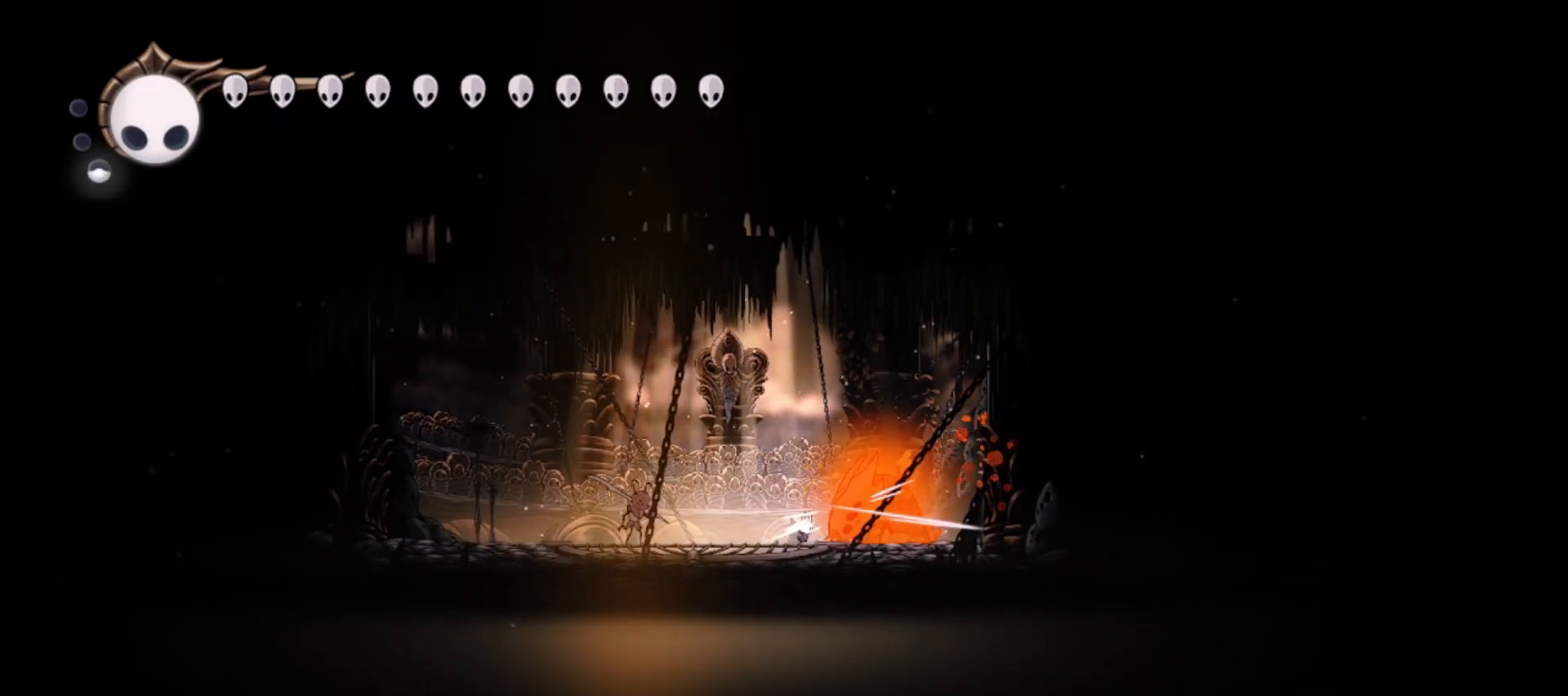
{"keys": ["z"], "events": [[33, "x", "down"], [117, "x", "up"], [167, "right", "down"], [167, "x", "down"], [267, "x", "up"], [300, "right", "up"], [367, "x", "down"], [367, "z", "down"], [450, "x", "up"]]}
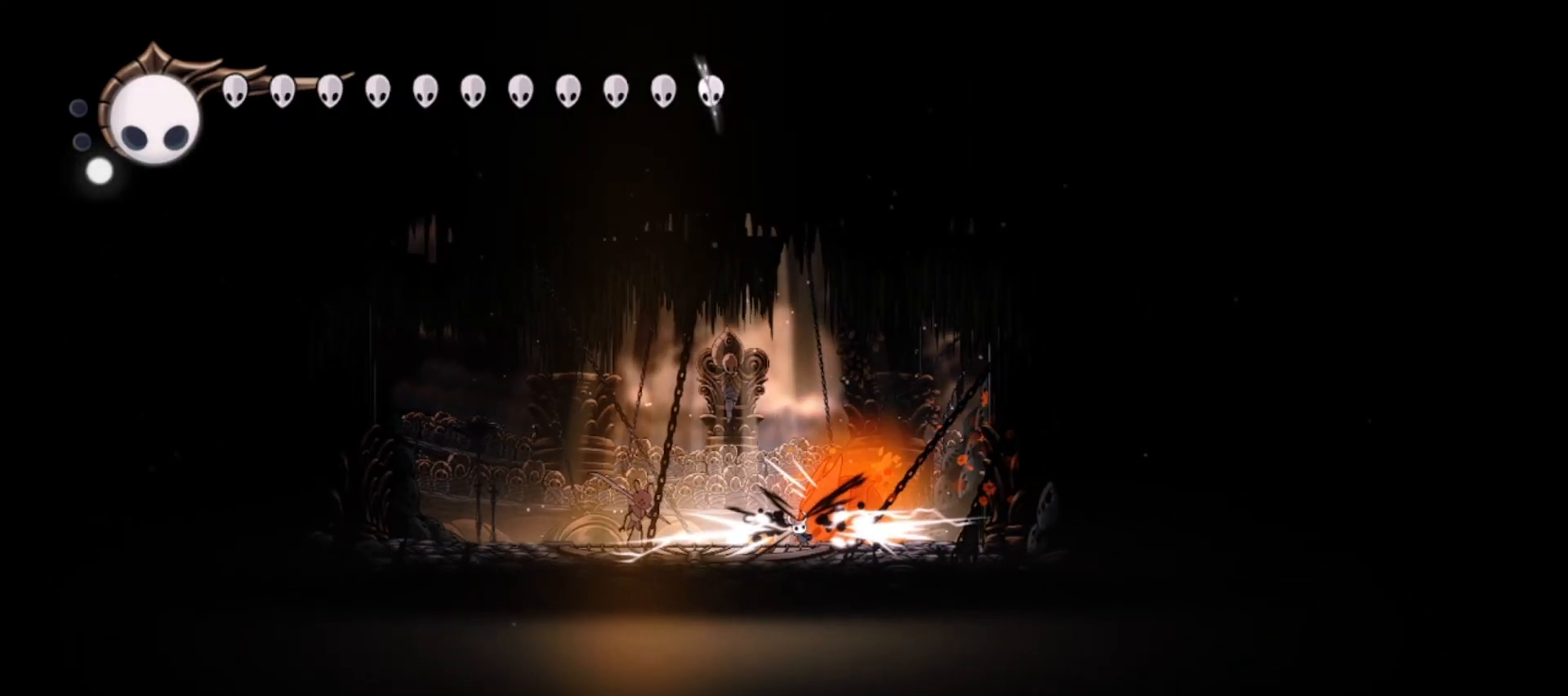
{"keys": ["down", "right"], "events": [[50, "x", "down"], [133, "x", "up"], [183, "down", "down"], [183, "right", "down"], [183, "z", "up"], [233, "z", "down"], [283, "x", "down"], [367, "x", "up"], [417, "z", "up"]]}
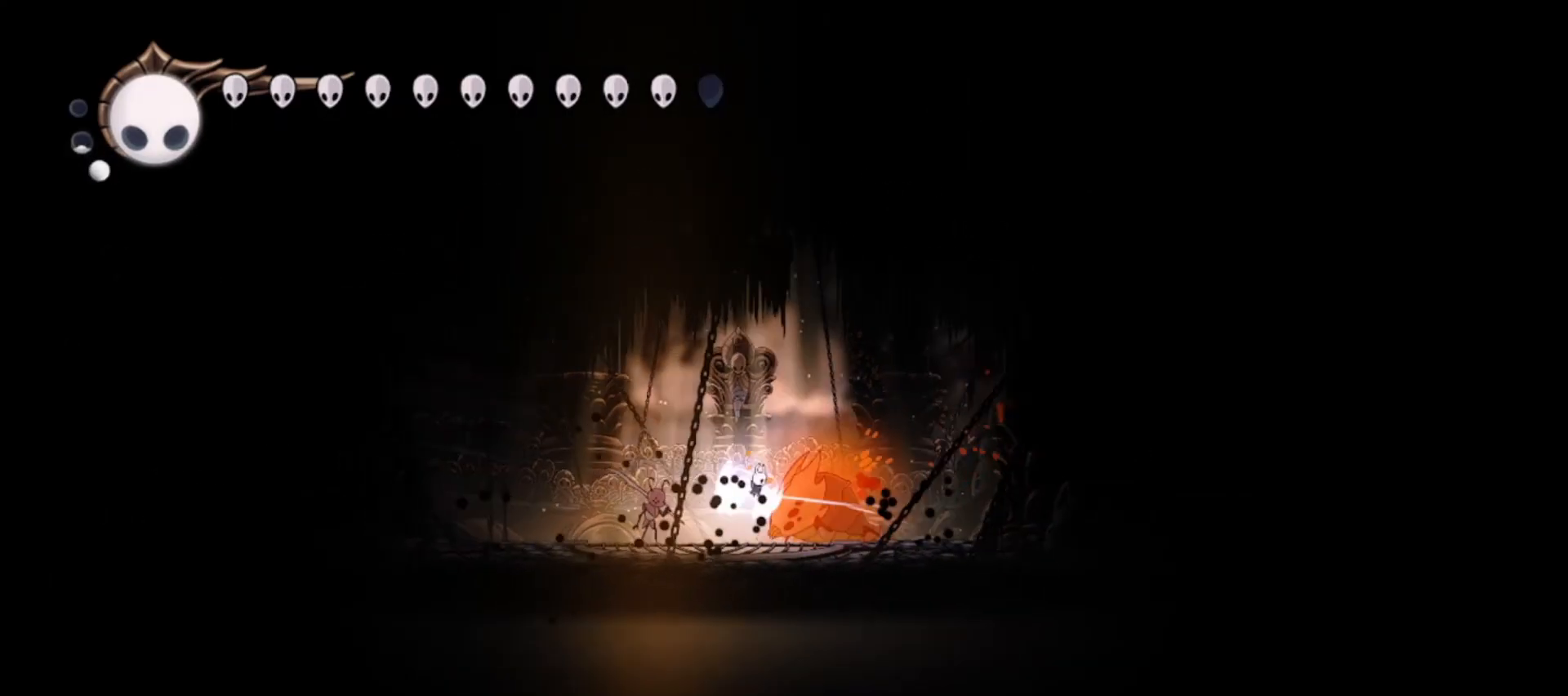
{"keys": ["down", "x"], "events": [[100, "z", "down"], [150, "x", "down"], [250, "x", "up"], [250, "z", "up"], [333, "x", "down"], [383, "x", "up"], [483, "right", "up"], [483, "x", "down"]]}
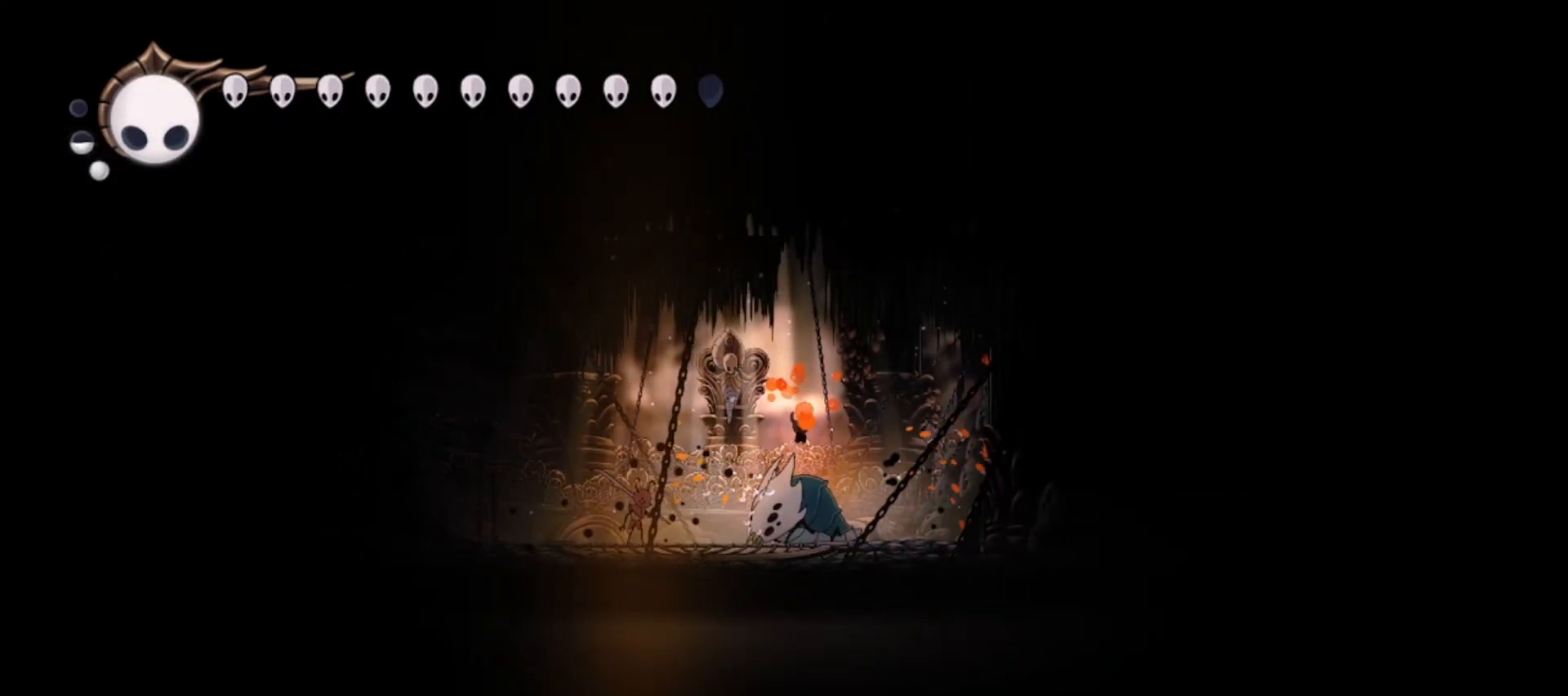
{"keys": ["a", "down", "right"], "events": [[67, "x", "up"], [117, "x", "down"], [167, "right", "down"], [217, "a", "down"], [217, "x", "up"], [317, "a", "up"], [317, "right", "up"], [350, "a", "down"], [400, "a", "up"], [400, "right", "down"], [450, "a", "down"]]}
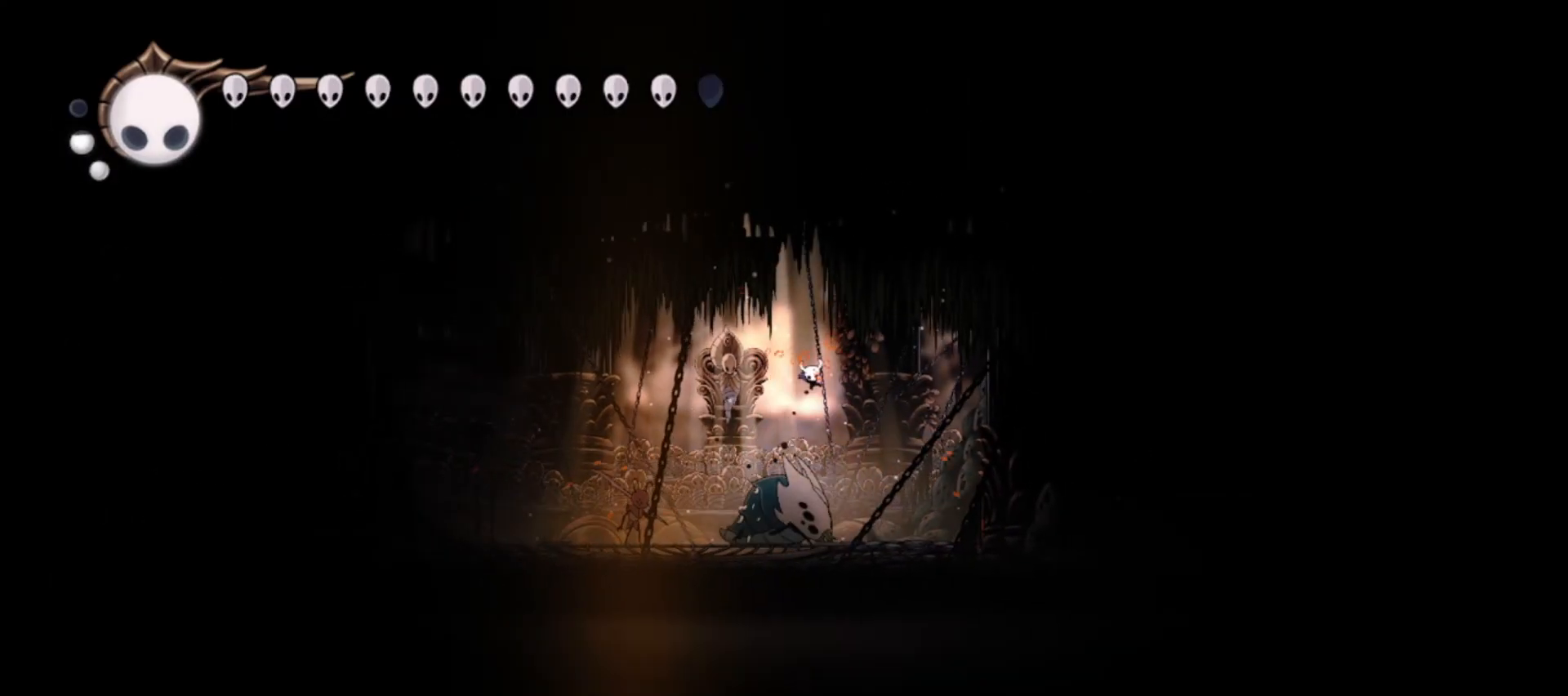
{"keys": ["left"], "events": [[50, "a", "up"], [83, "right", "up"], [133, "left", "down"], [183, "down", "up"]]}
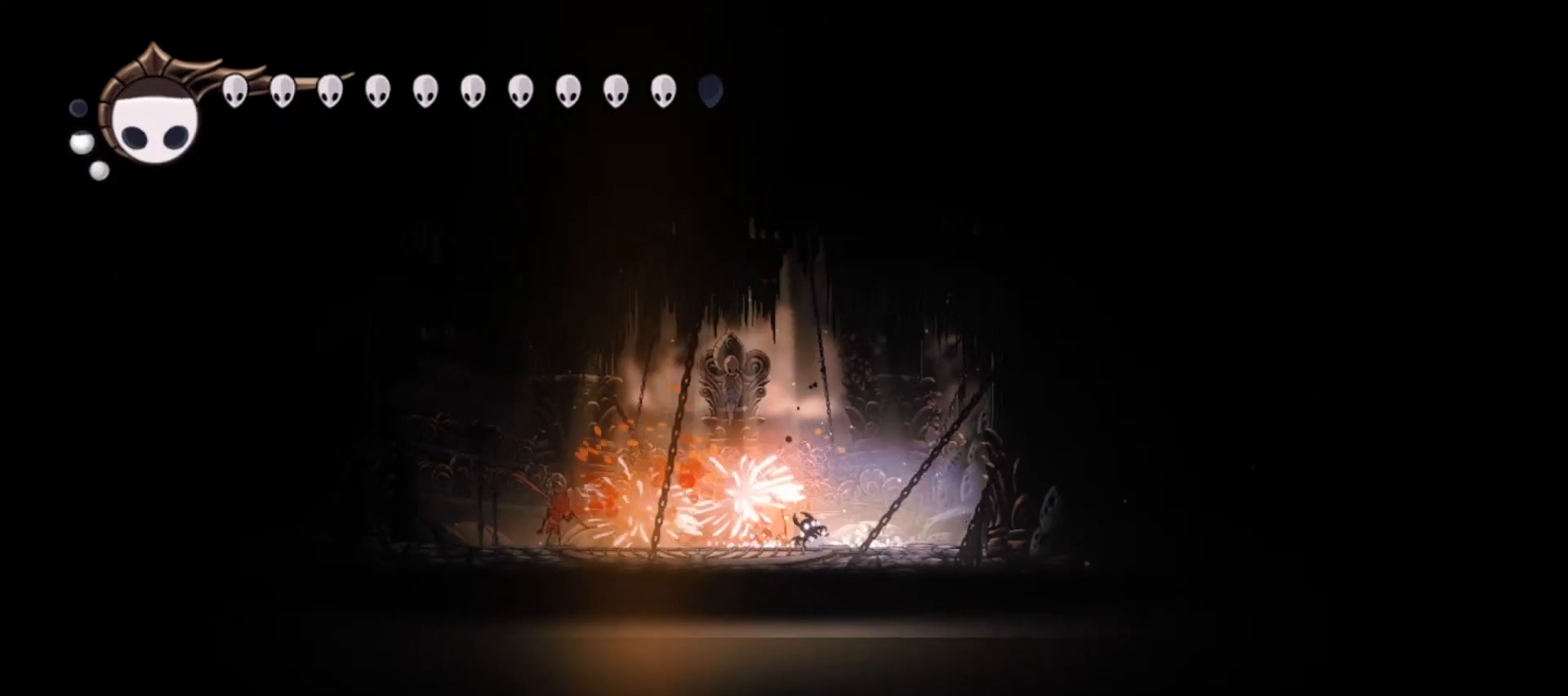
{"keys": ["x", "z"], "events": [[400, "z", "down"], [483, "left", "up"], [483, "x", "down"]]}
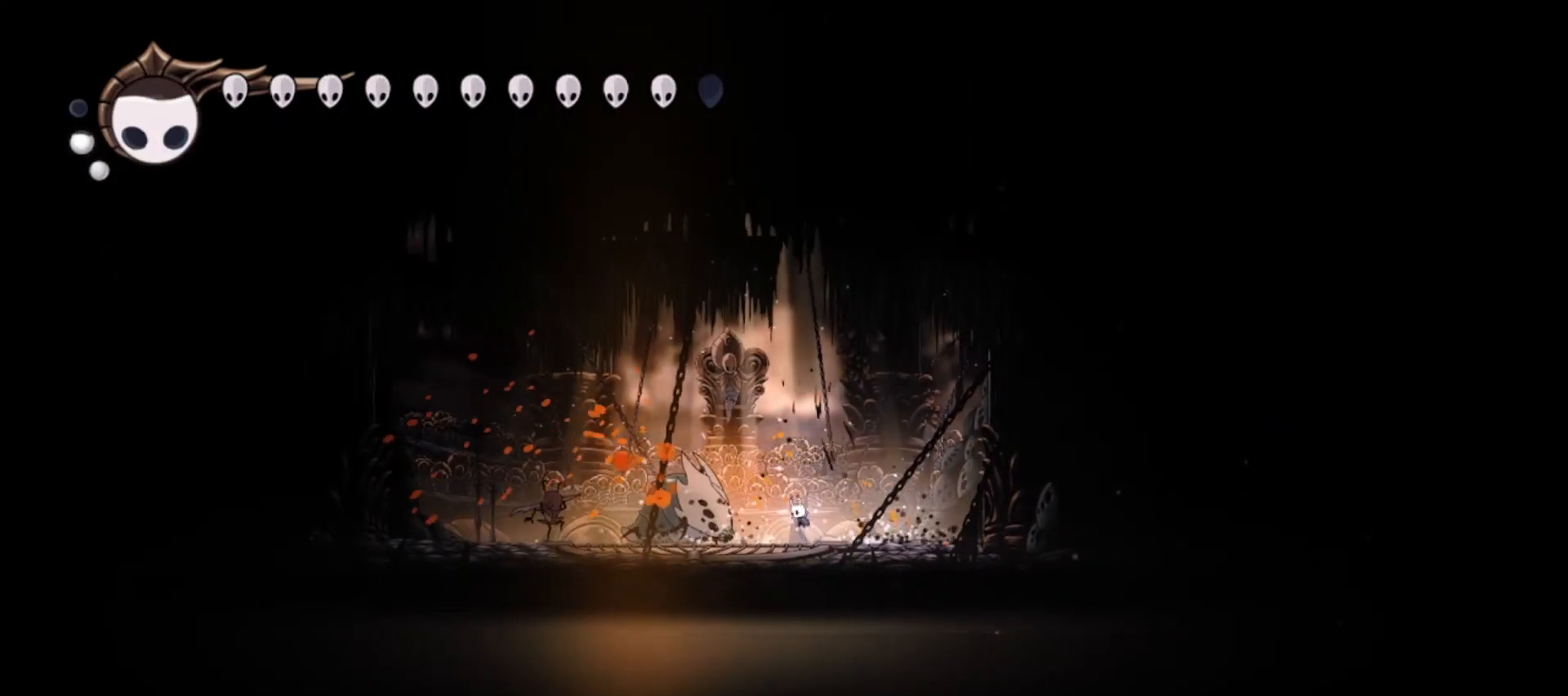
{"keys": ["down", "left", "z"], "events": [[83, "x", "up"], [167, "x", "down"], [217, "left", "down"], [267, "down", "down"], [267, "x", "up"]]}
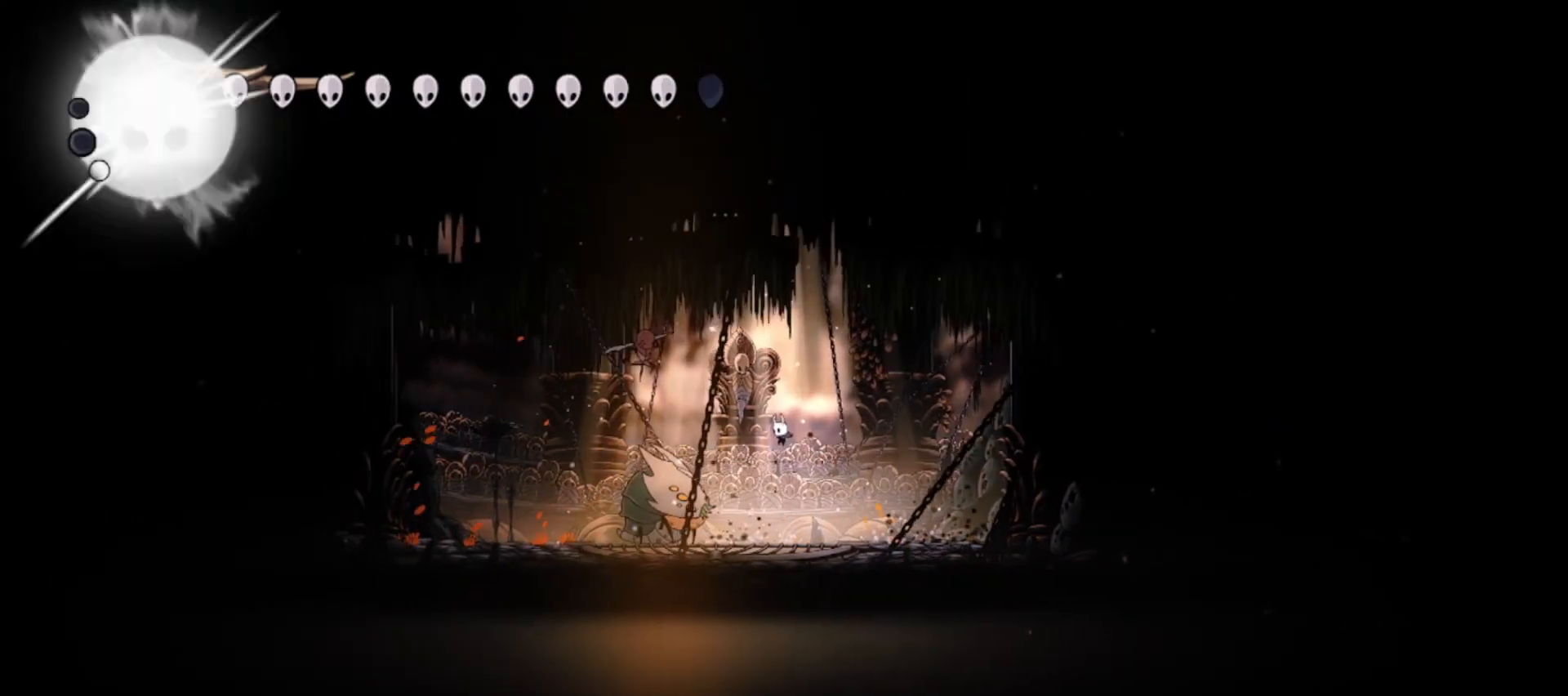
{"keys": ["down", "x"], "events": [[100, "c", "down"], [133, "z", "up"], [183, "c", "up"], [283, "x", "down"], [317, "left", "up"], [367, "right", "down"], [367, "x", "up"], [467, "right", "up"], [467, "x", "down"]]}
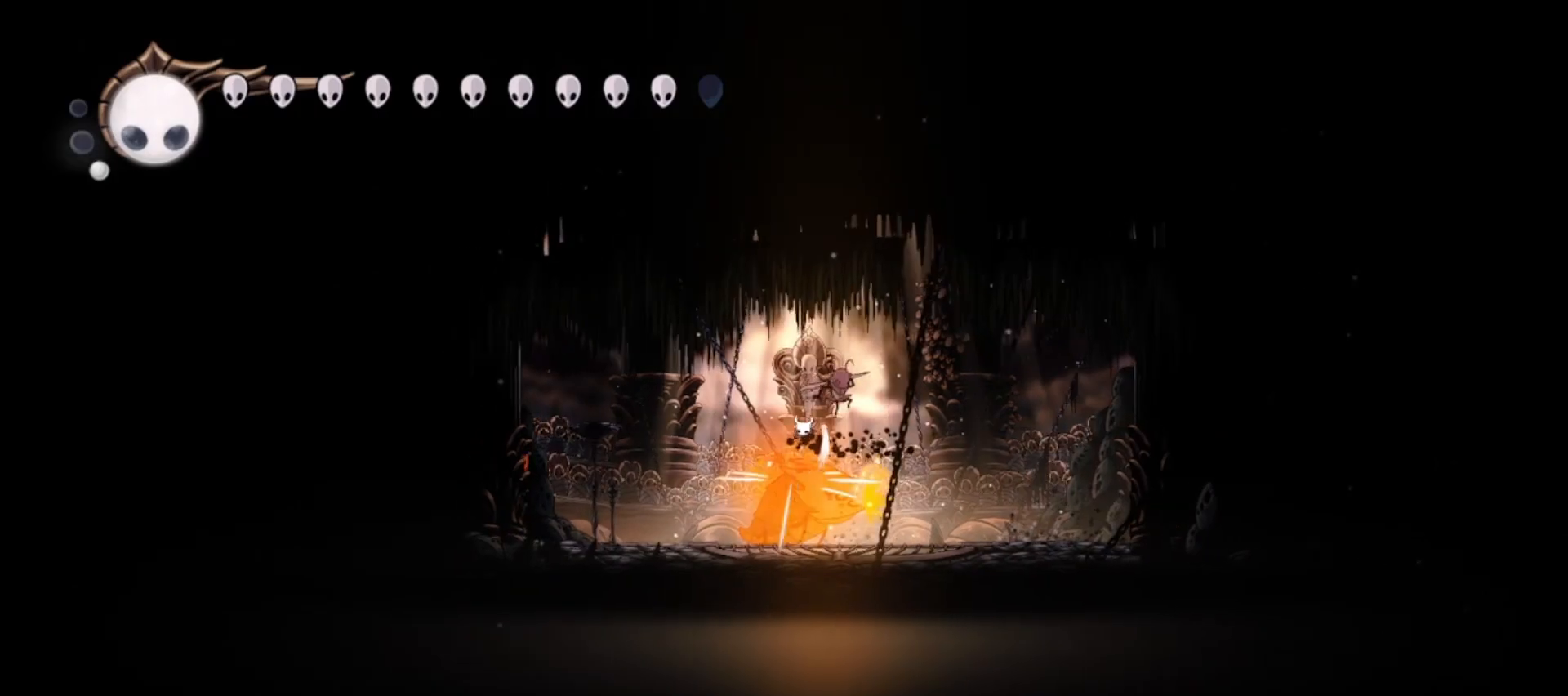
{"keys": ["down", "x"], "events": [[17, "left", "down"], [50, "x", "up"], [100, "left", "up"], [150, "x", "down"], [250, "x", "up"], [483, "x", "down"]]}
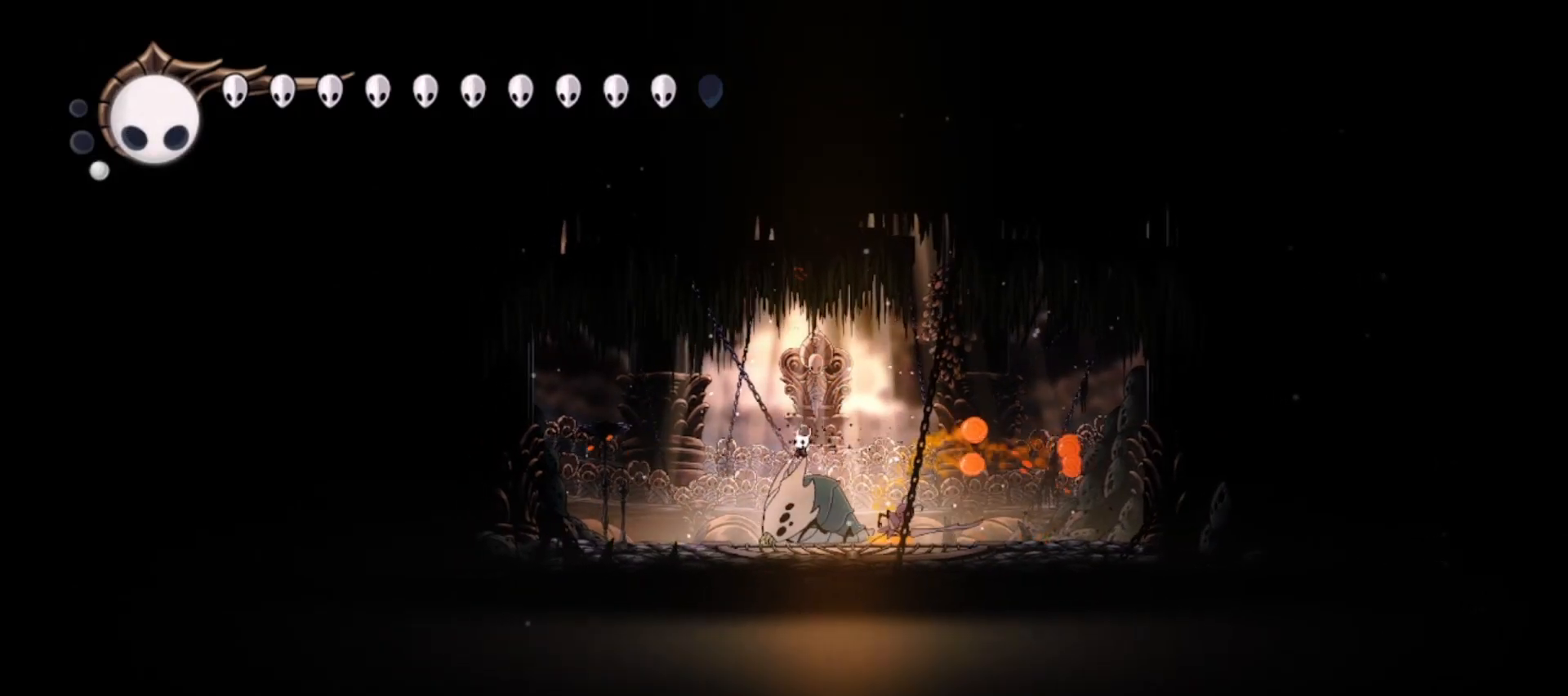
{"keys": ["down", "right", "x"], "events": [[83, "x", "up"], [267, "right", "down"], [500, "x", "down"]]}
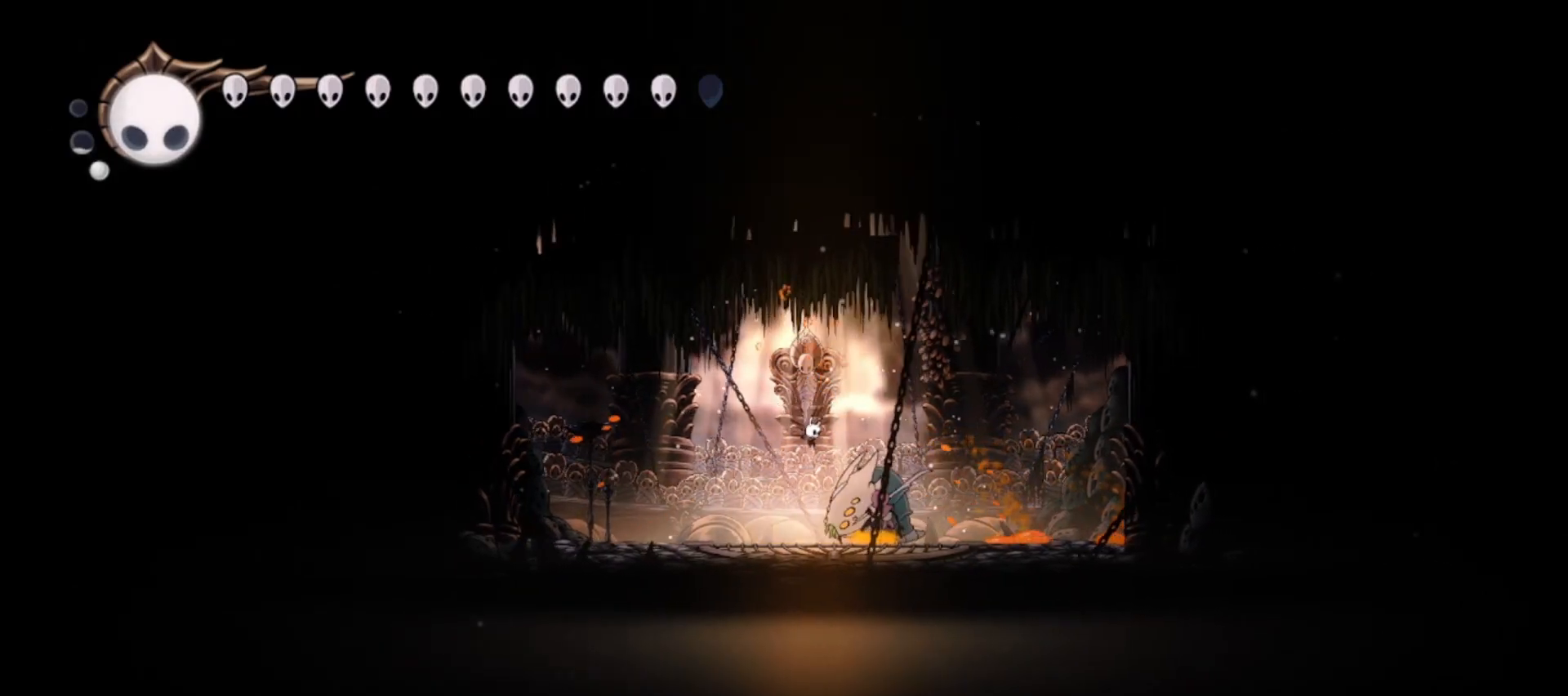
{"keys": ["down", "right", "x"], "events": [[133, "x", "up"], [317, "right", "up"], [417, "right", "down"], [467, "x", "down"]]}
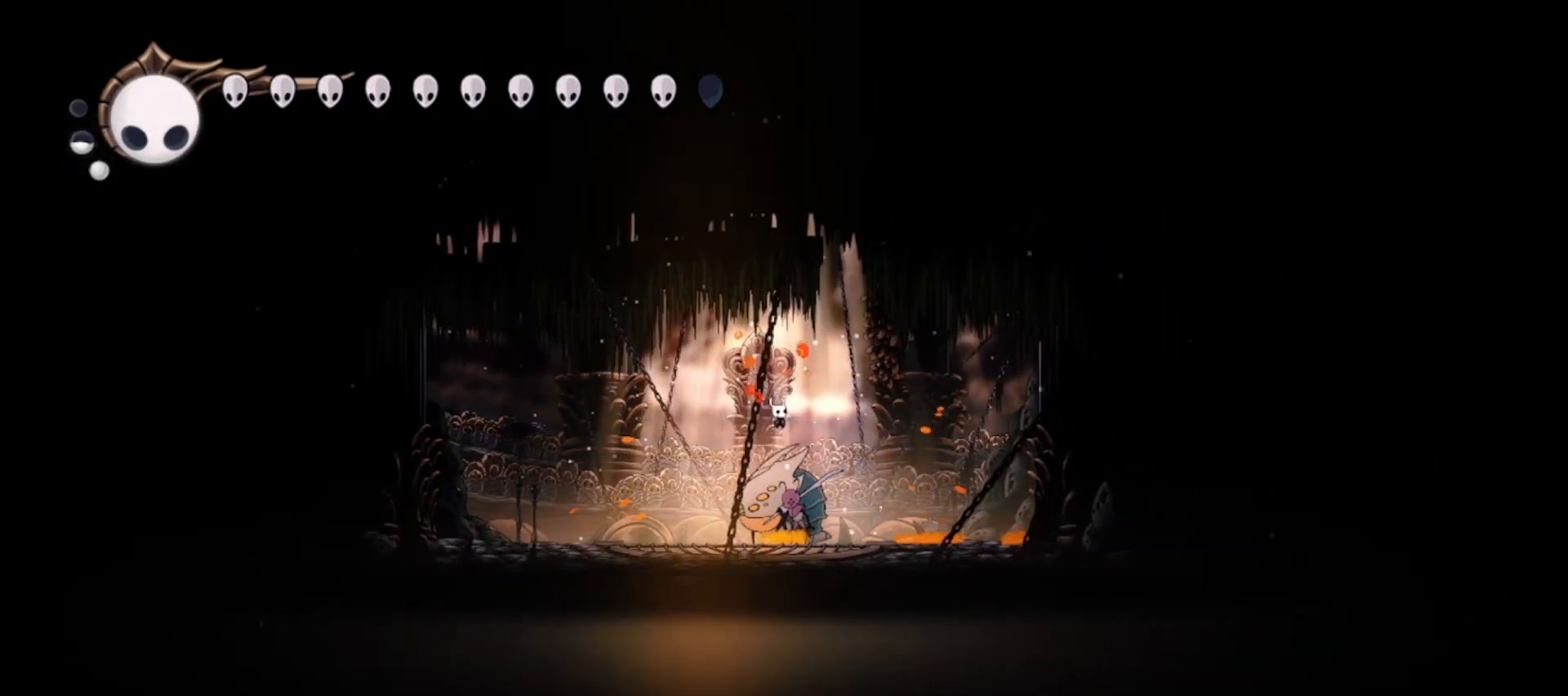
{"keys": ["down", "left"], "events": [[100, "x", "up"], [150, "right", "up"], [300, "left", "down"]]}
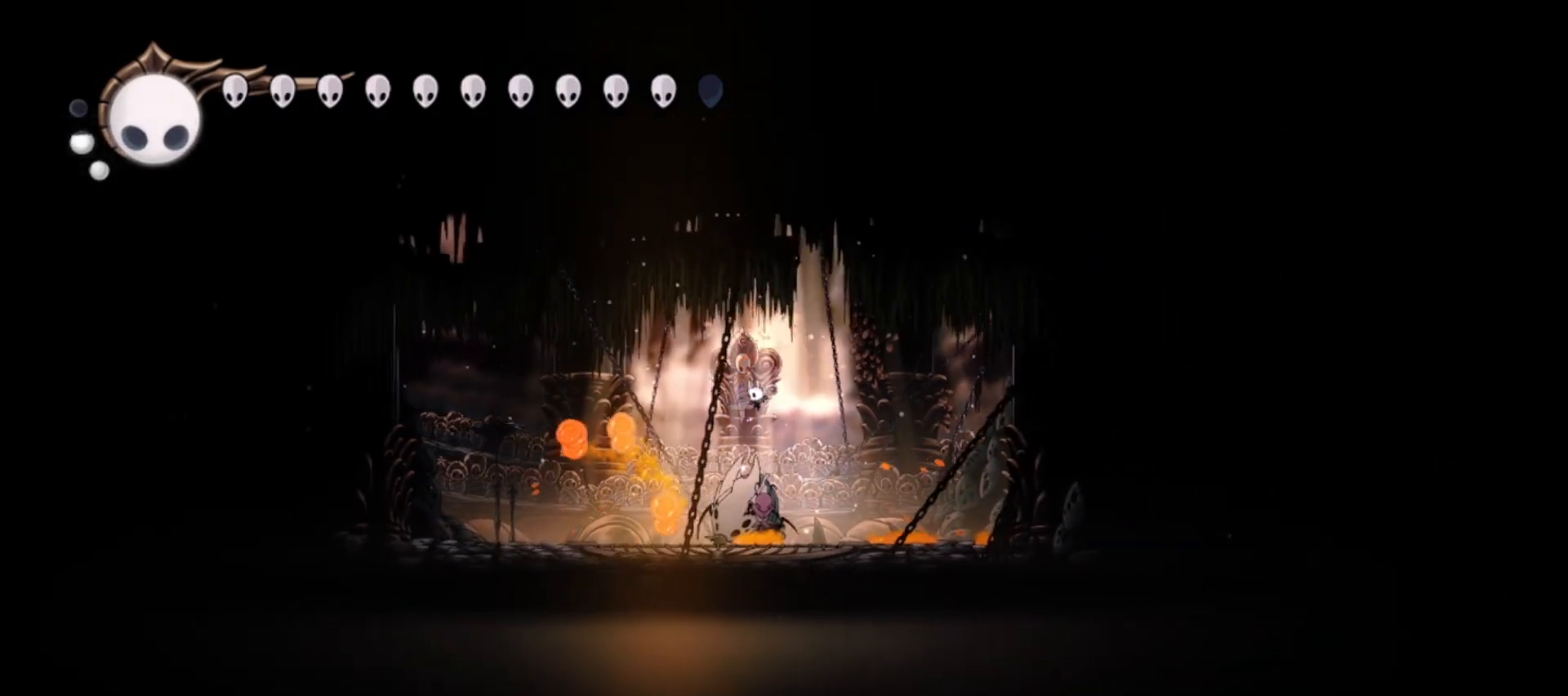
{"keys": ["down", "right"], "events": [[33, "x", "down"], [83, "left", "up"], [117, "x", "up"], [167, "a", "down"], [217, "a", "up"], [267, "a", "down"], [350, "right", "down"], [417, "a", "up"]]}
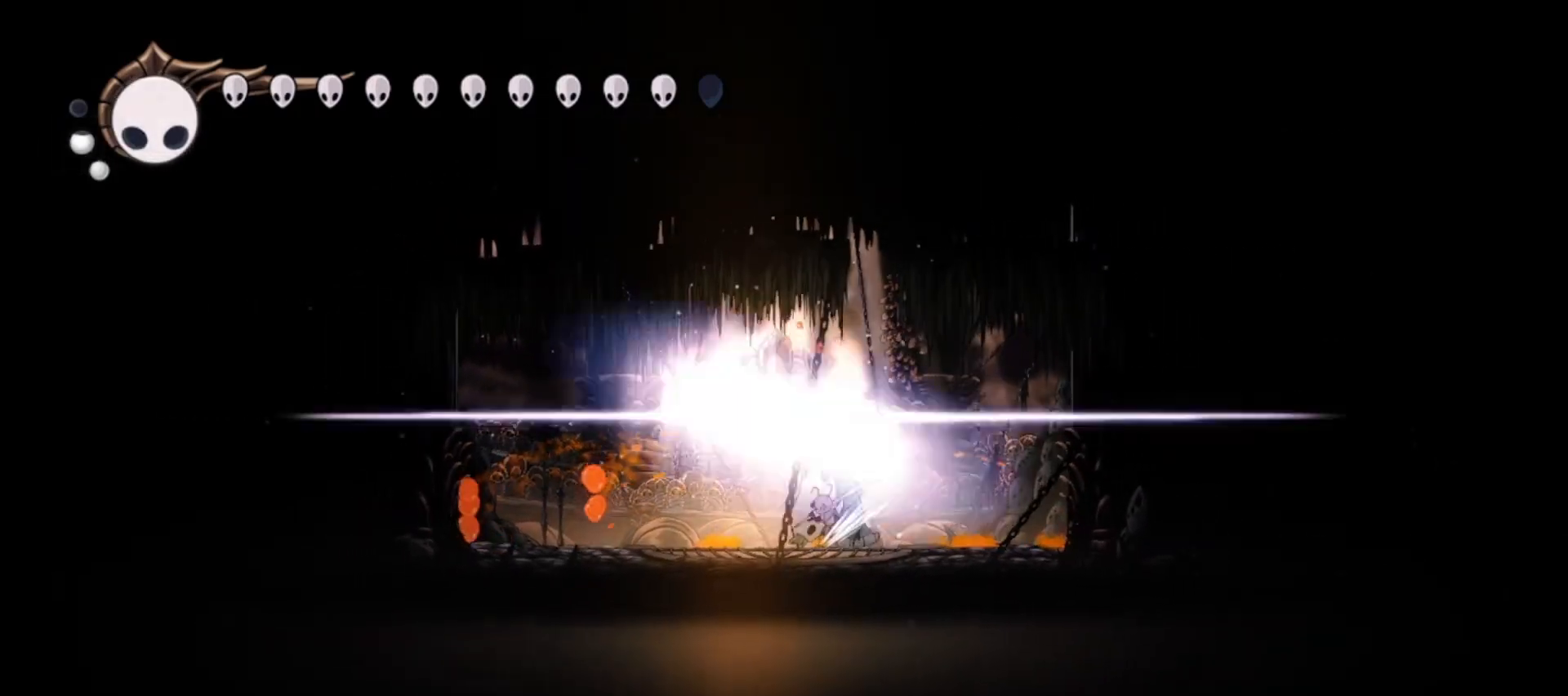
{"keys": [], "events": [[283, "down", "up"], [433, "right", "up"]]}
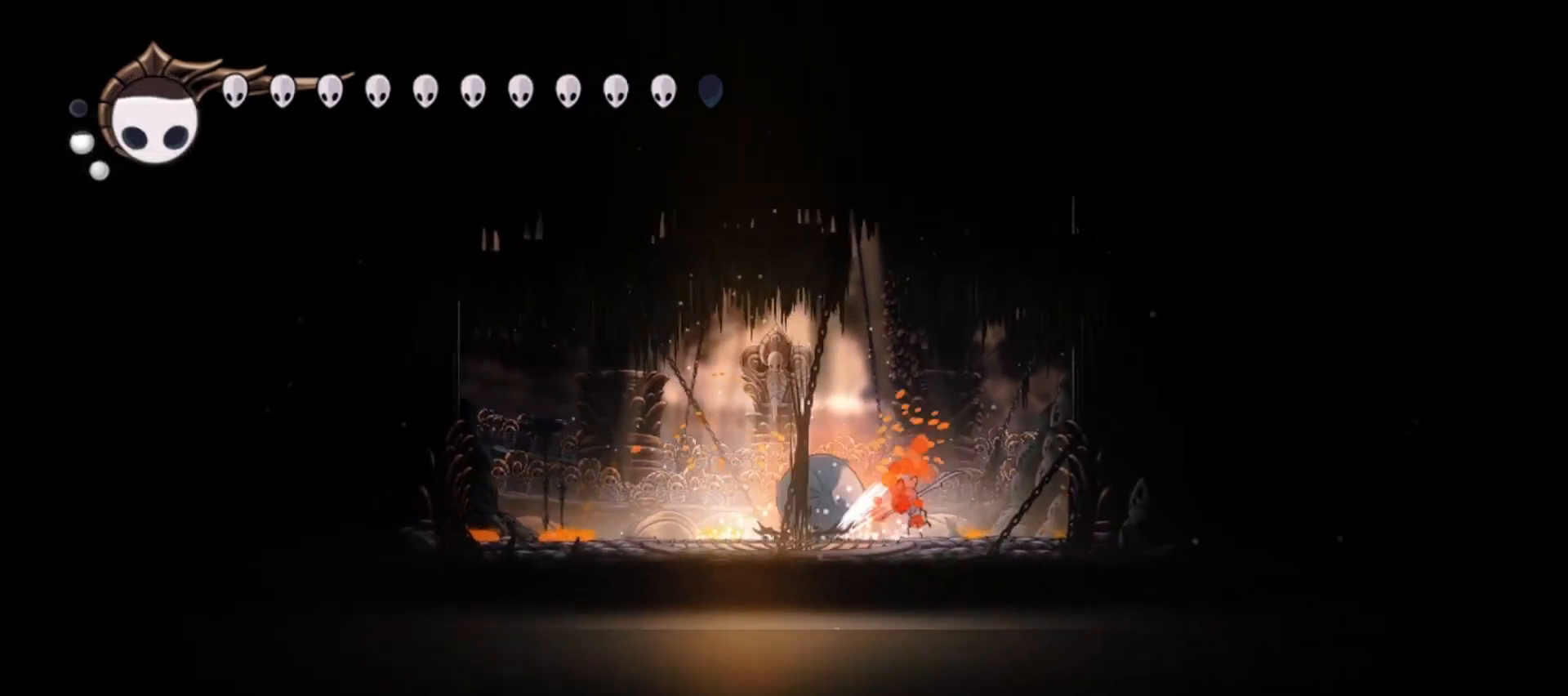
{"keys": ["left", "z"], "events": [[200, "right", "down"], [383, "z", "down"], [433, "left", "down"], [433, "right", "up"]]}
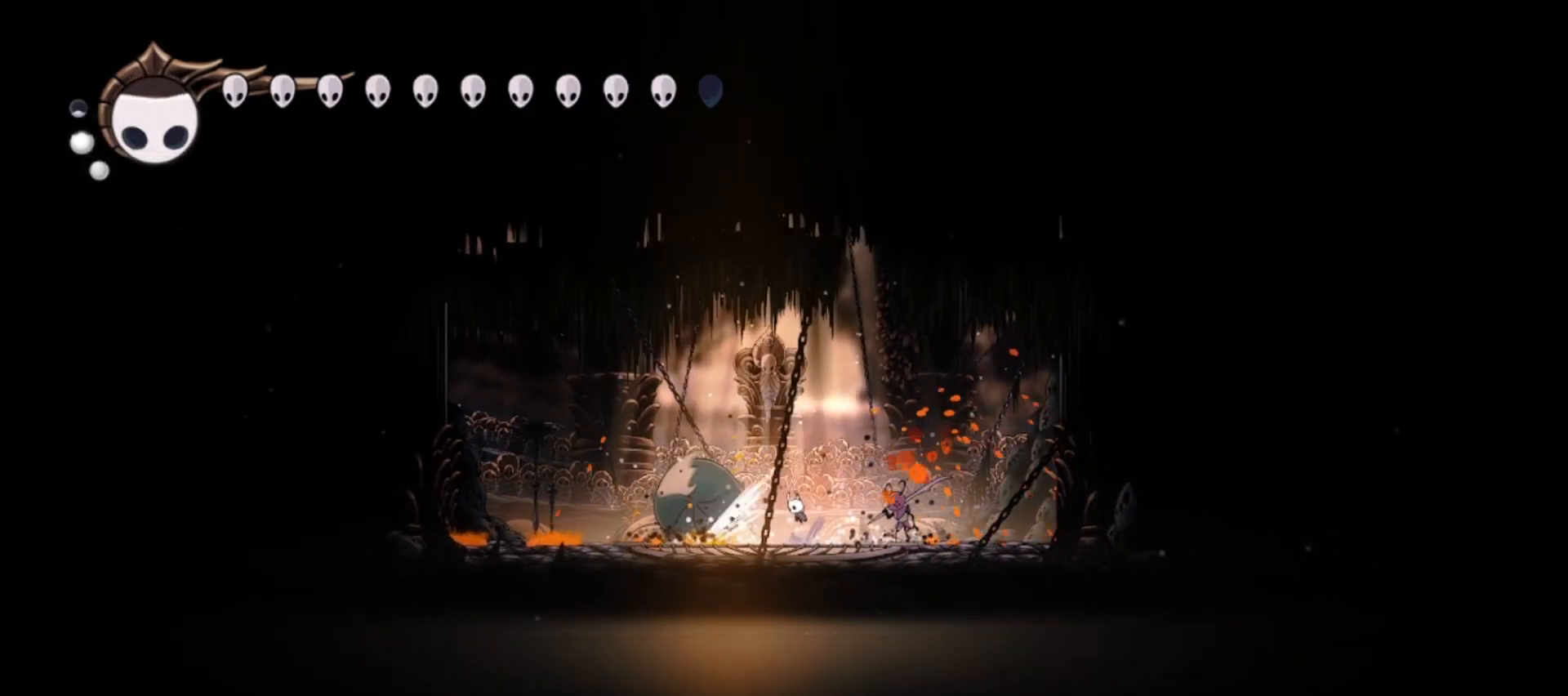
{"keys": ["left", "z"], "events": []}
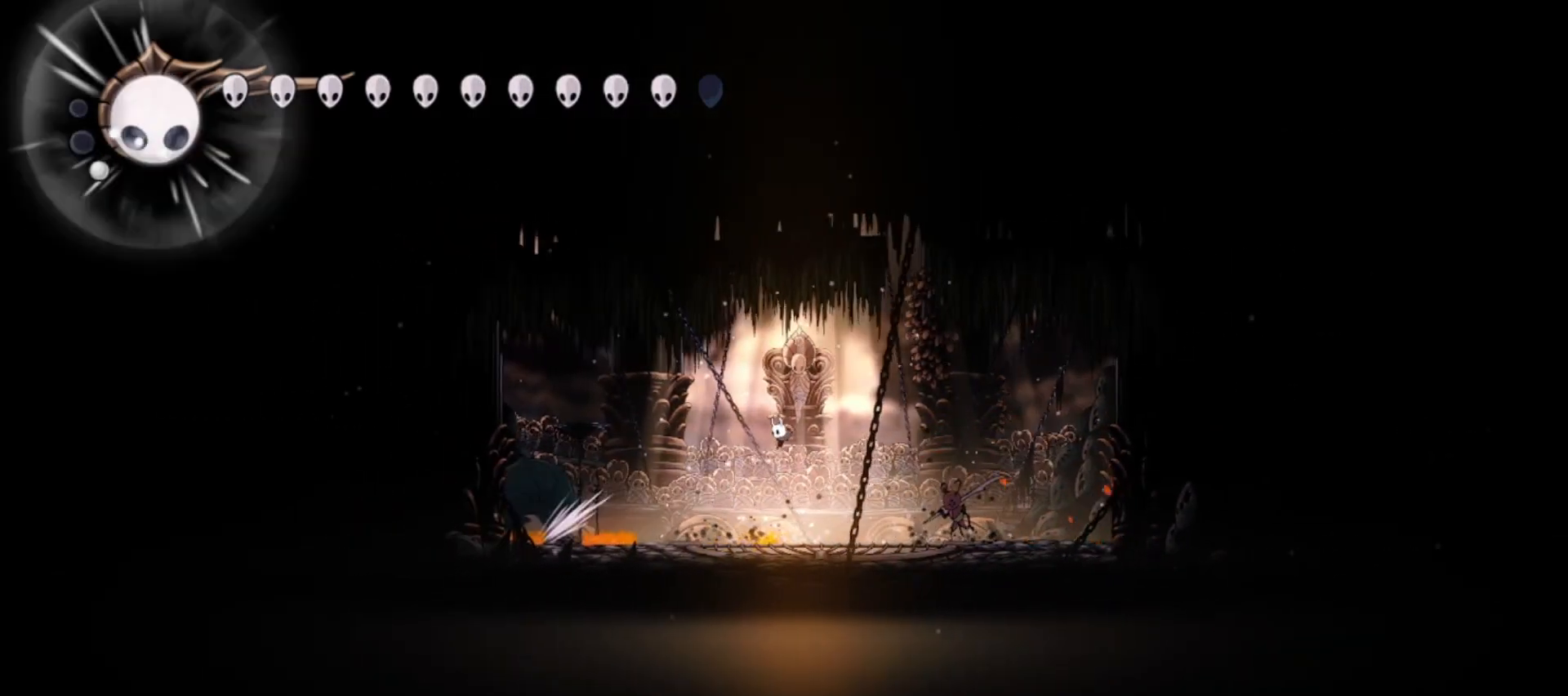
{"keys": [], "events": [[83, "z", "up"], [283, "c", "down"], [433, "c", "up"], [433, "left", "up"]]}
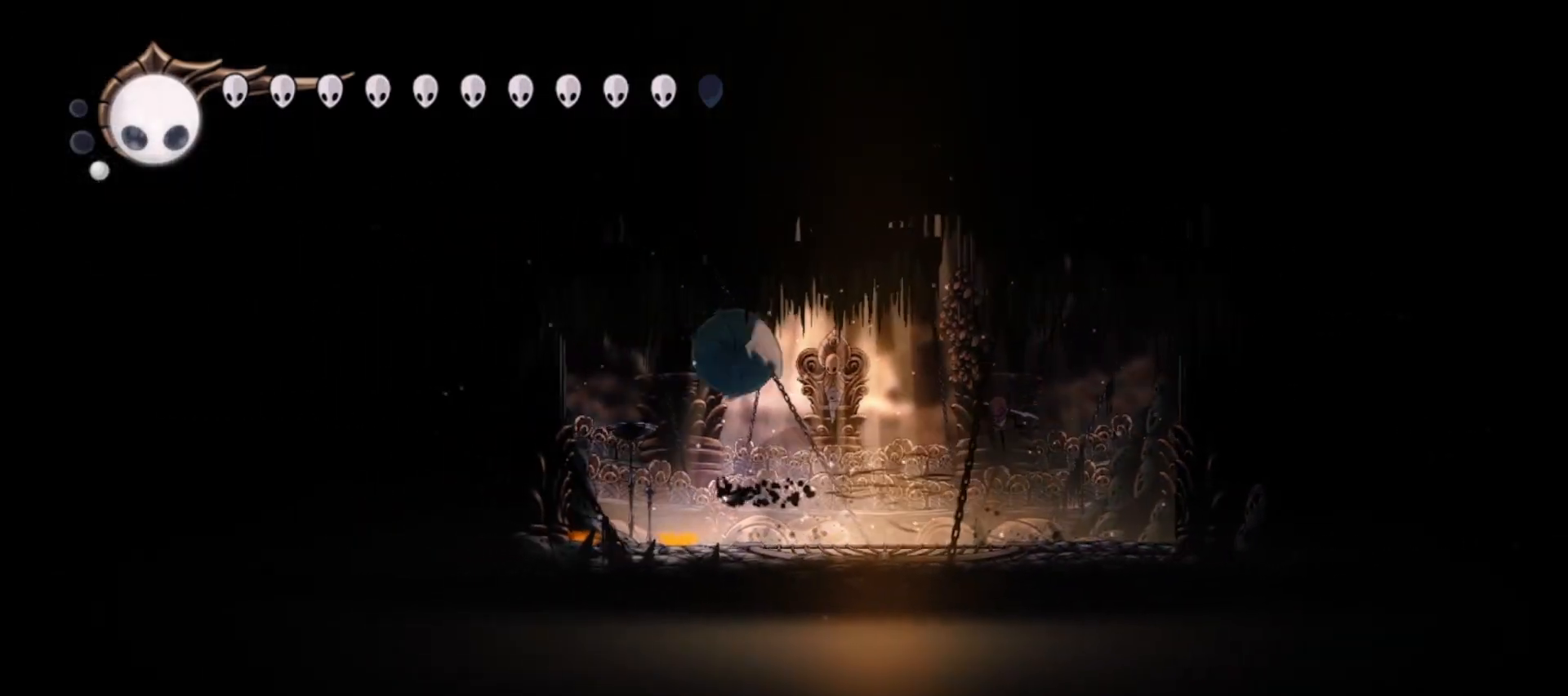
{"keys": [], "events": [[67, "right", "down"], [150, "z", "down"], [250, "z", "up"], [333, "x", "down"], [433, "right", "up"], [433, "x", "up"]]}